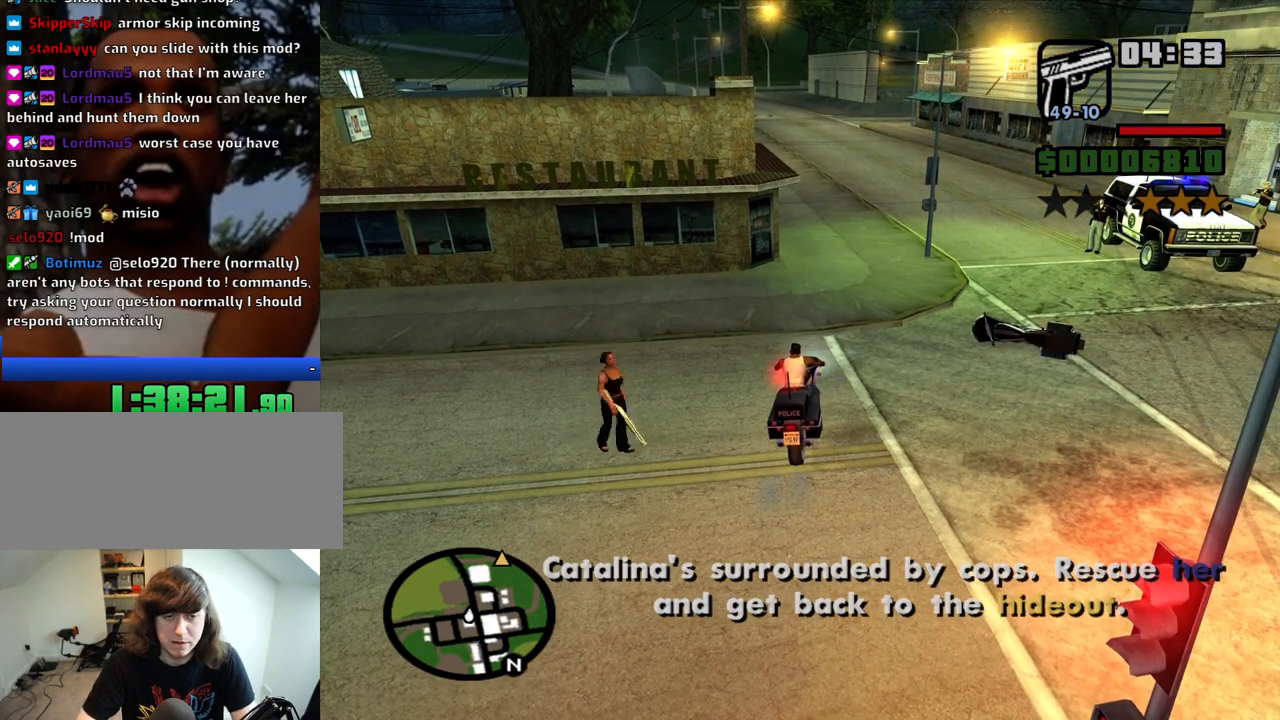
Gameplay with keyboard and mouse; each line is a JSON object with the keys and mouse buttons held at the frame after it. "events" lists presses ("down") and releases ("up") of "1", "2", "3", "4", "5", "6", "8", "a", "alt", "c", "ctrl", "d", "down", "e", "escape", "f", "f1", "f2", "f3", "g", "h", "left", "num2", "q", "r", "right", "s", "shift", "space", "t", "tab", "up", "v", "w", "x", "z", "mouse_left", "mouse_middle", "mouse_right", "mouse_wheel_up" and "mouse_wheel_down" between this image and that frame as [ms after this image, input, new state], when the widget could be followed in between. "mouse_left", "mouse_middle", "mouse_right", "mouse_wheel_up", "mouse_wheel_down" = the "left", "middle", "right", "wheel_up", "wheel_down" buttons of the "mouse" list. No other keys are recorded. Mouse movement is not recorded.
{"keys": [], "mouse": [], "events": [[16, "6", "down"], [150, "6", "up"], [333, "s", "down"], [433, "s", "up"]]}
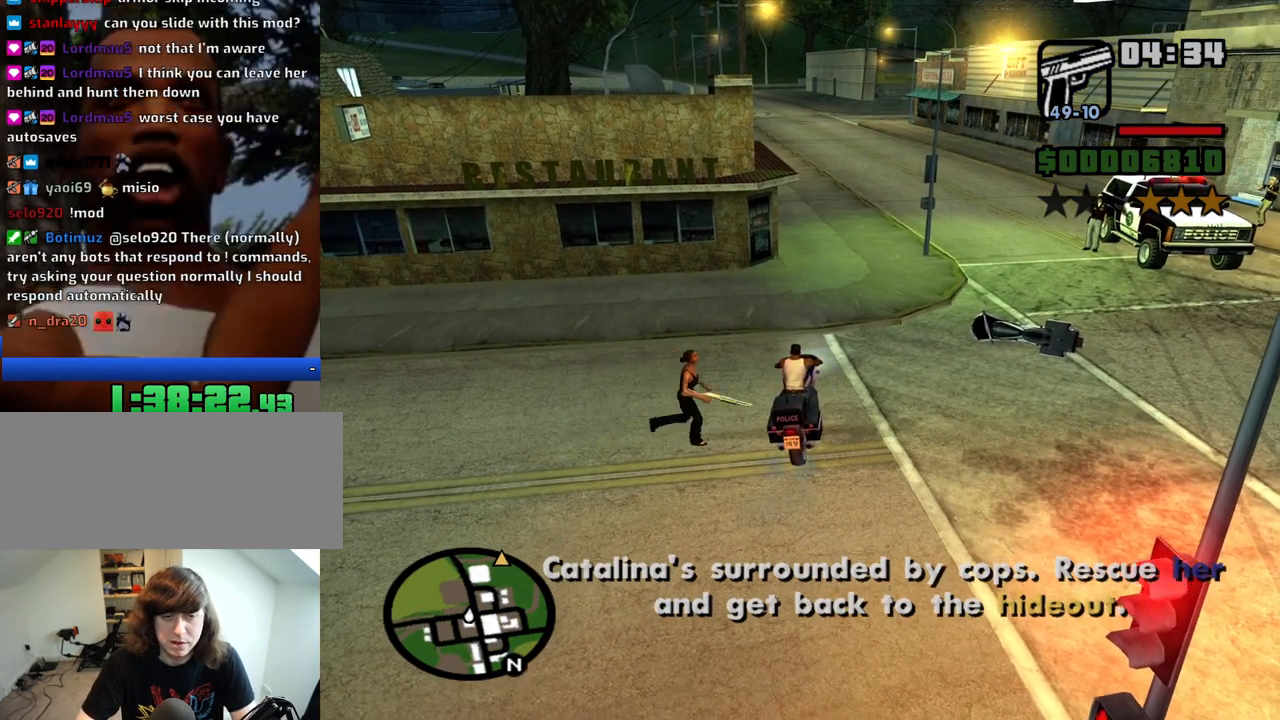
{"keys": ["5", "w"], "mouse": [], "events": [[66, "w", "down"], [266, "5", "down"]]}
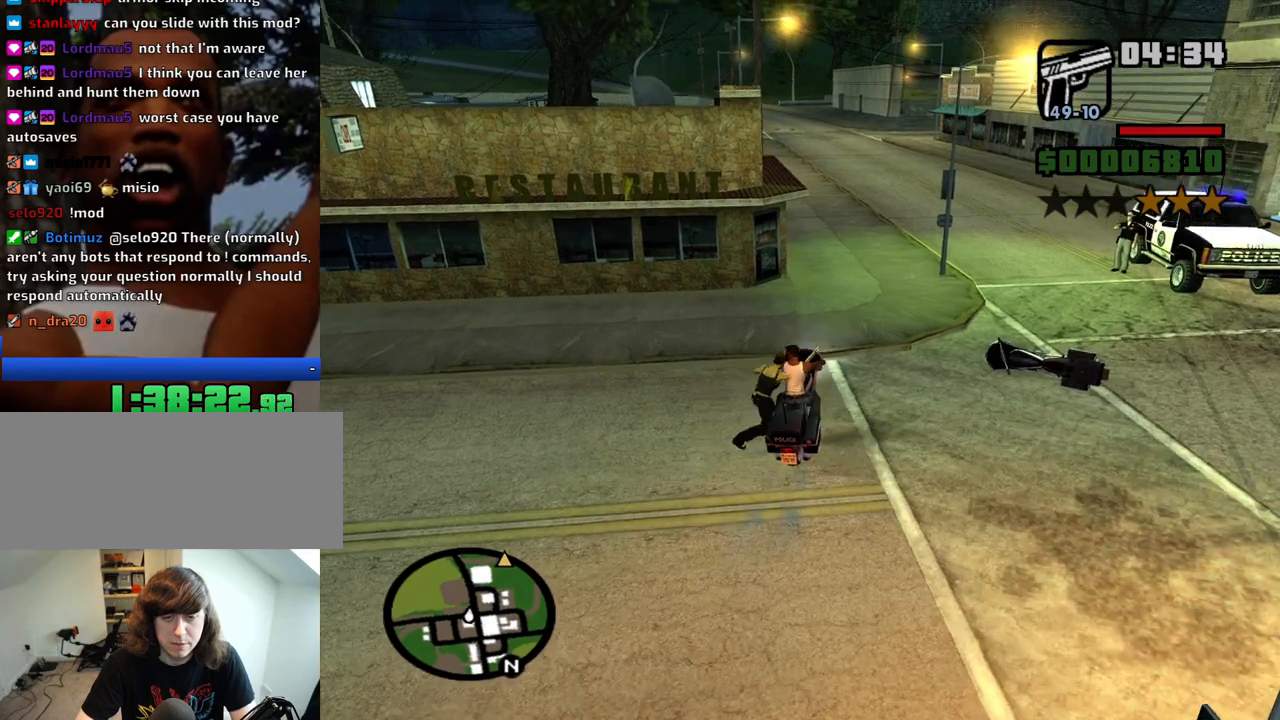
{"keys": ["w"], "mouse": [], "events": [[233, "5", "up"], [316, "2", "down"], [466, "2", "up"]]}
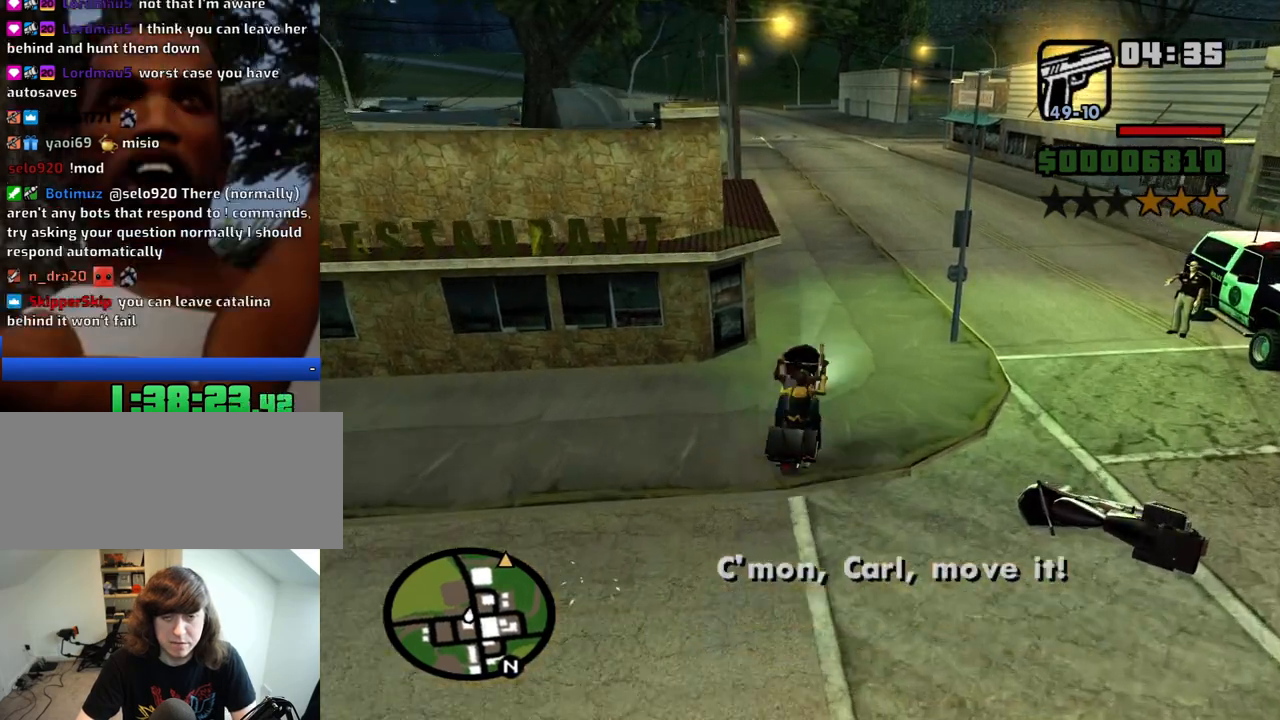
{"keys": ["w"], "mouse": [], "events": [[16, "a", "down"], [300, "a", "up"]]}
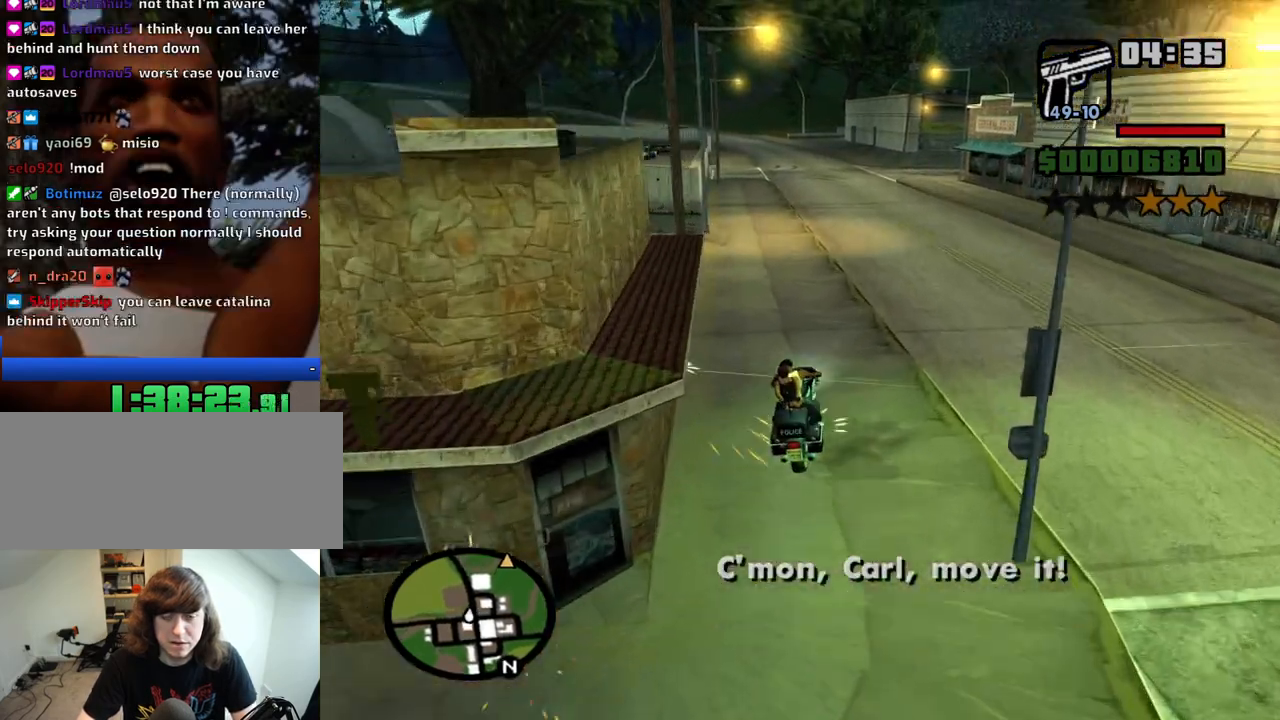
{"keys": ["5", "w"], "mouse": [], "events": [[33, "a", "down"], [166, "a", "up"], [316, "a", "down"], [350, "5", "down"], [400, "a", "up"]]}
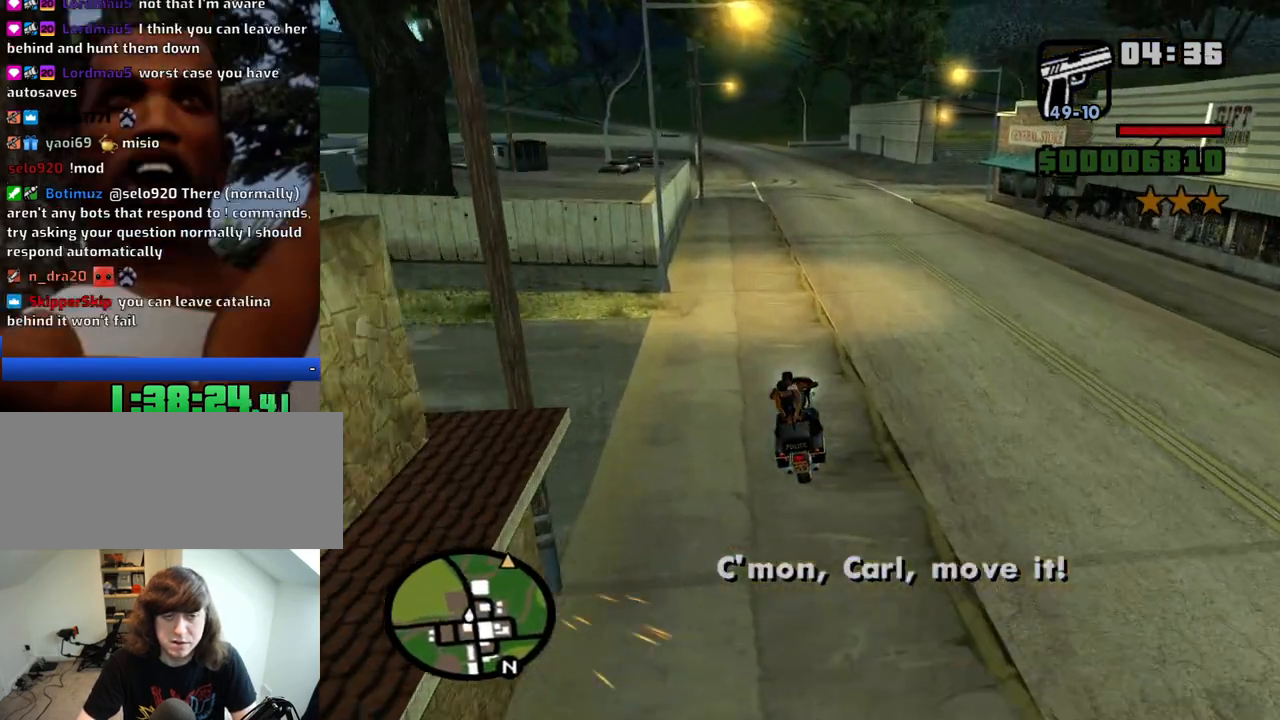
{"keys": ["5", "w"], "mouse": [], "events": [[50, "a", "down"], [183, "a", "up"], [333, "a", "down"], [416, "a", "up"]]}
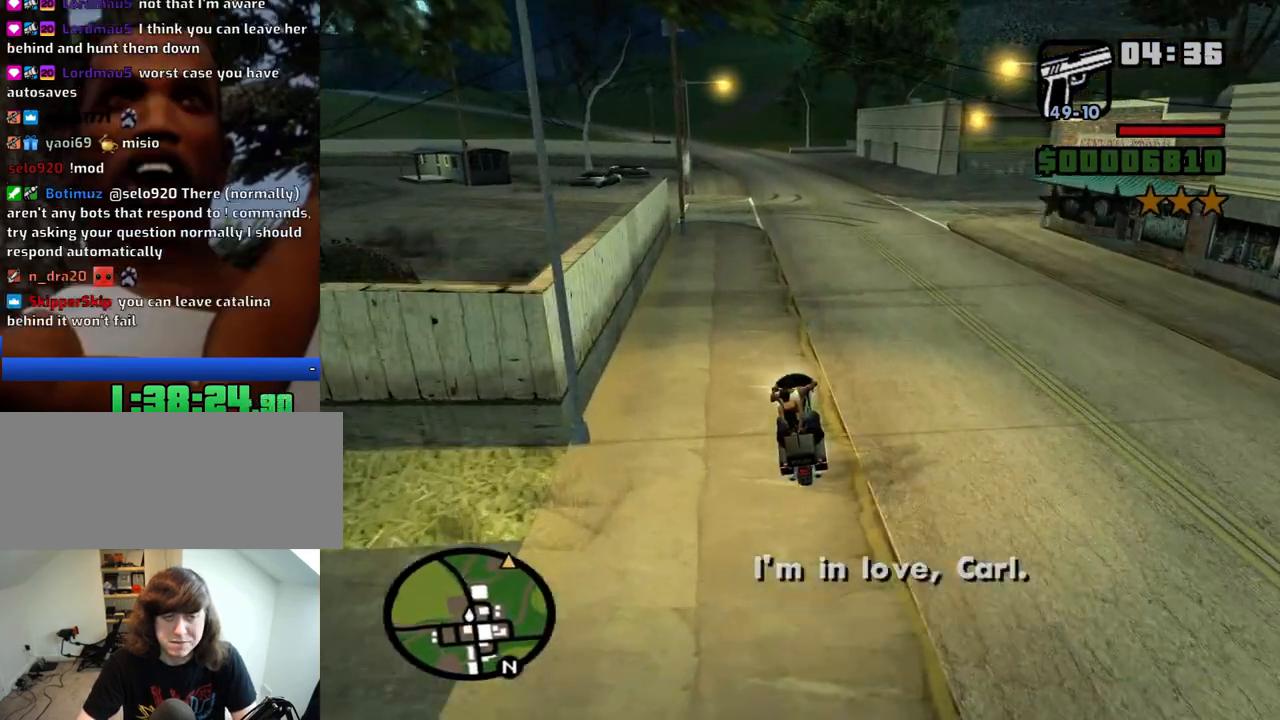
{"keys": ["w"], "mouse": [], "events": [[300, "d", "down"], [333, "d", "up"], [433, "5", "up"]]}
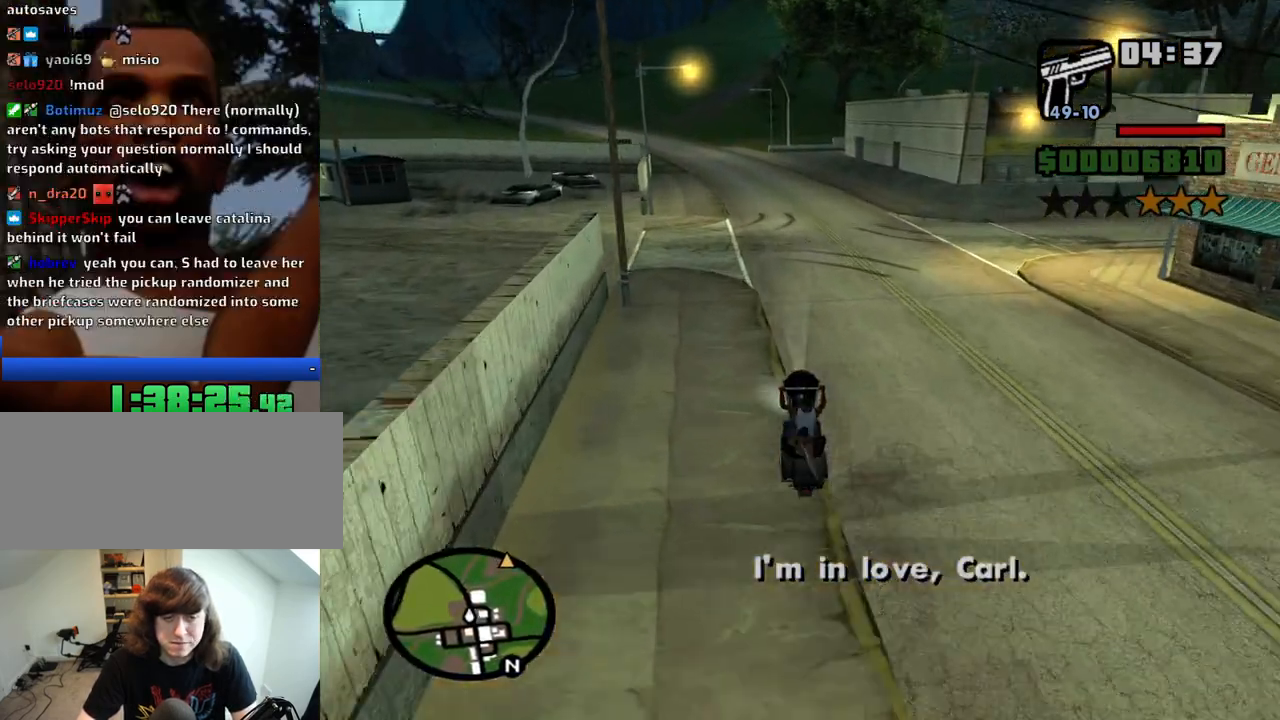
{"keys": ["w"], "mouse": [], "events": [[33, "2", "down"], [216, "2", "up"]]}
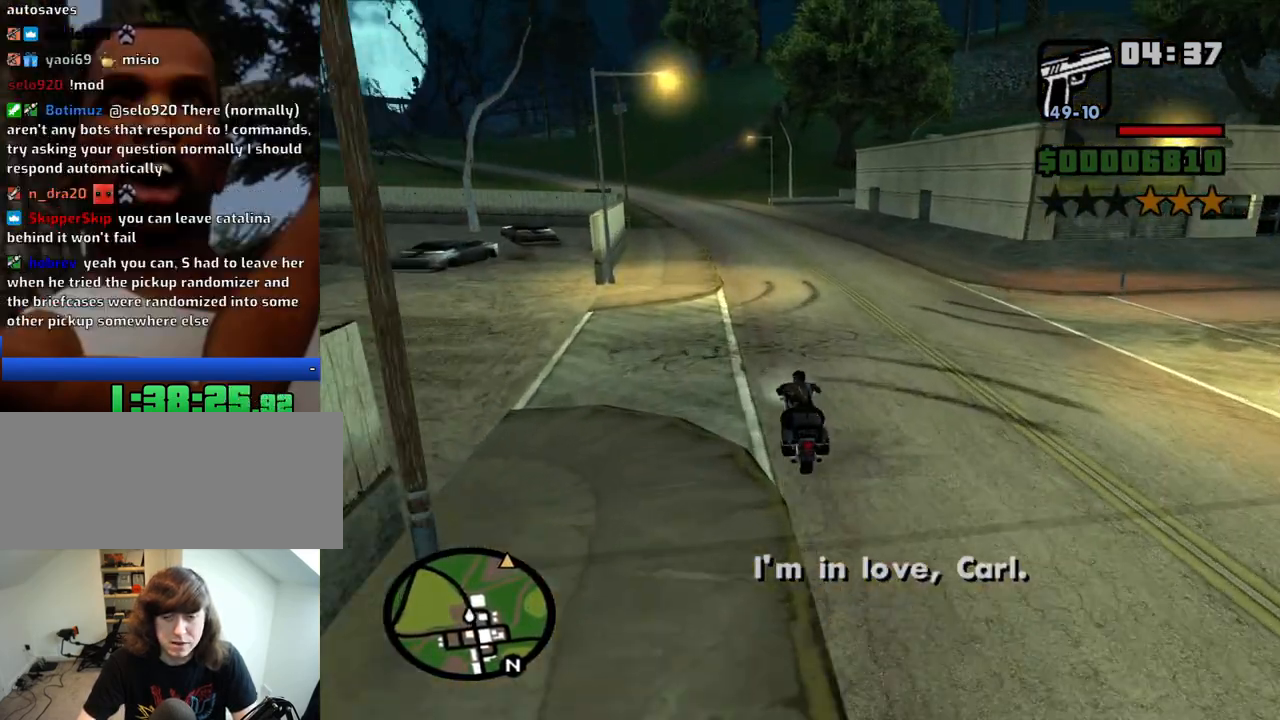
{"keys": ["w"], "mouse": [], "events": [[283, "a", "down"], [416, "a", "up"]]}
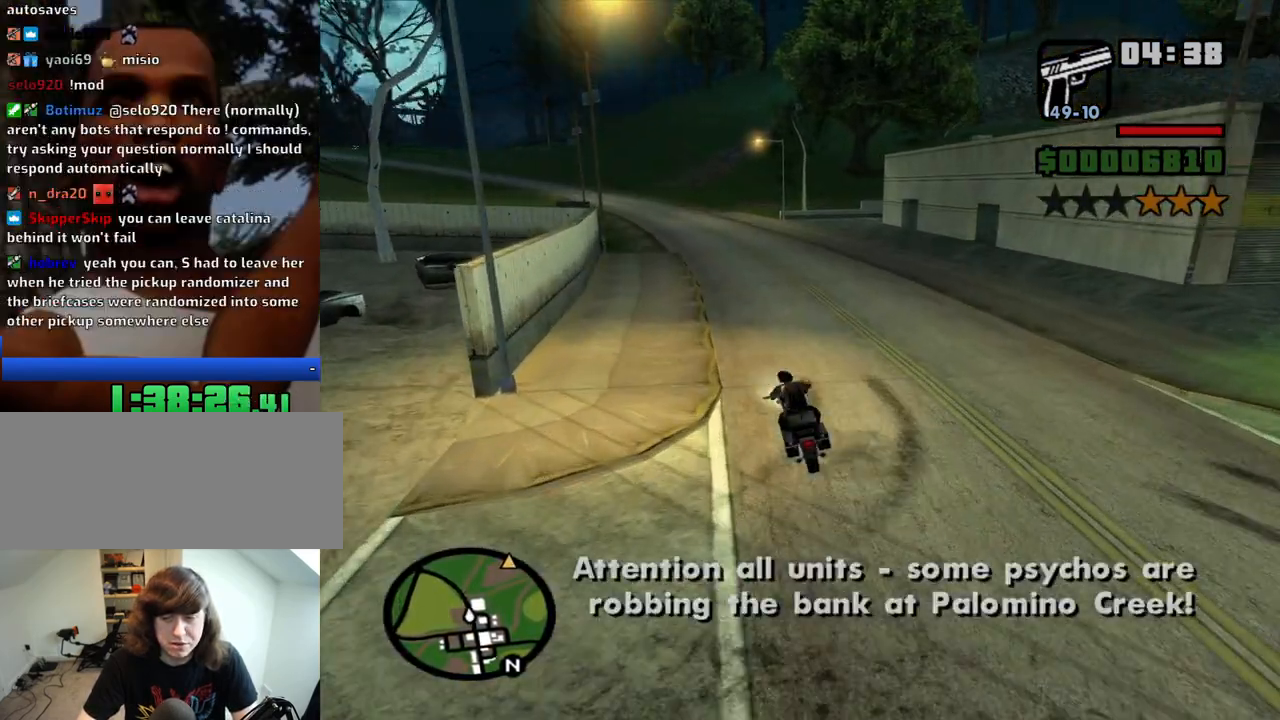
{"keys": ["w"], "mouse": [], "events": []}
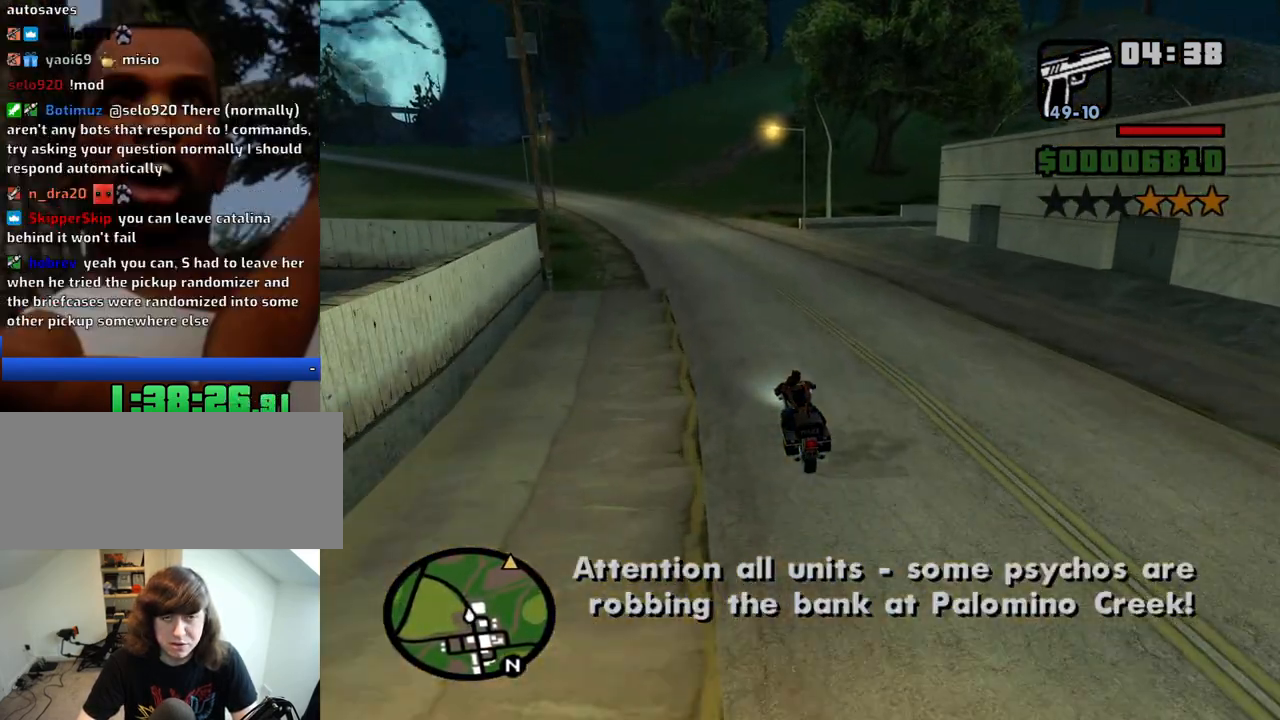
{"keys": ["w"], "mouse": [], "events": []}
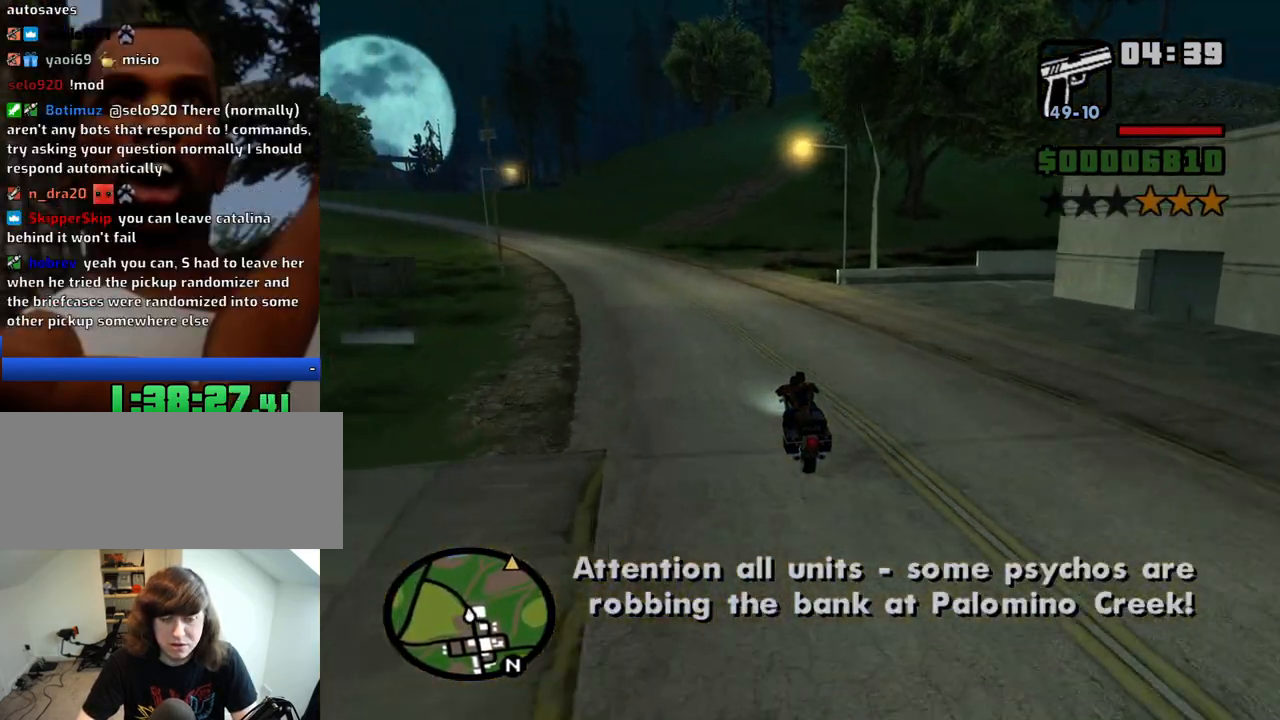
{"keys": ["w"], "mouse": [], "events": []}
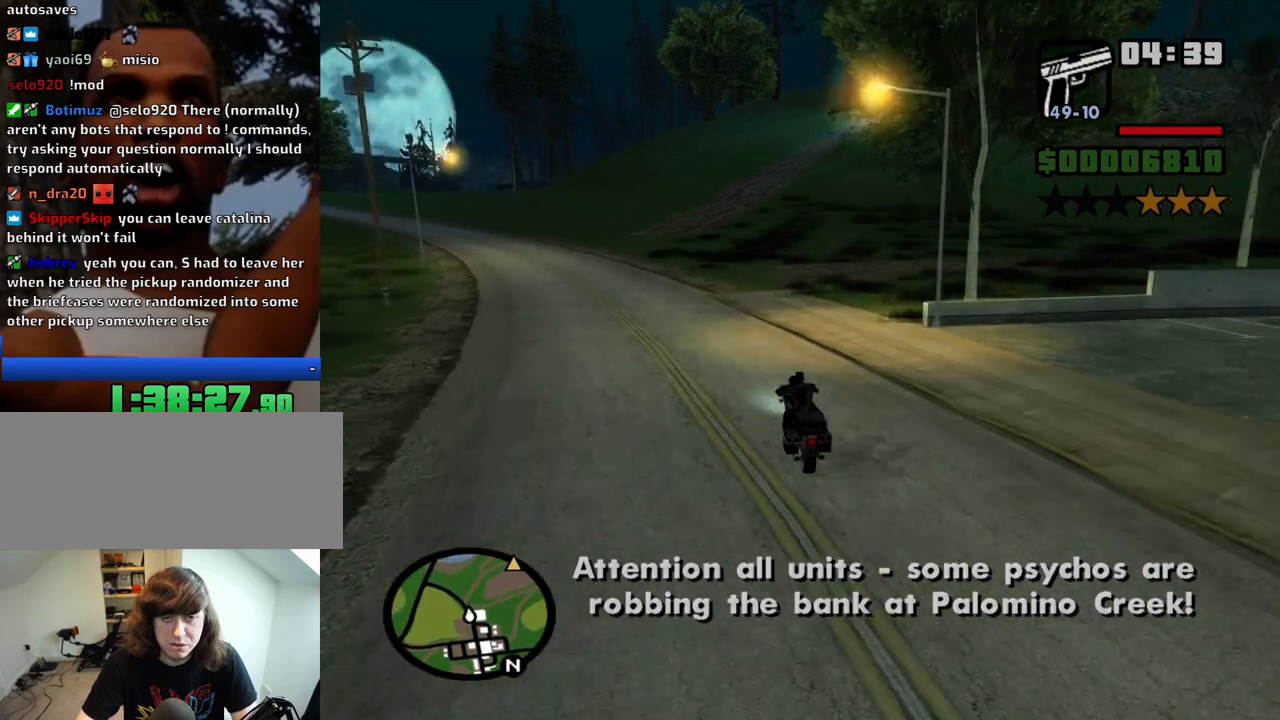
{"keys": ["w"], "mouse": [], "events": [[250, "d", "down"], [383, "d", "up"]]}
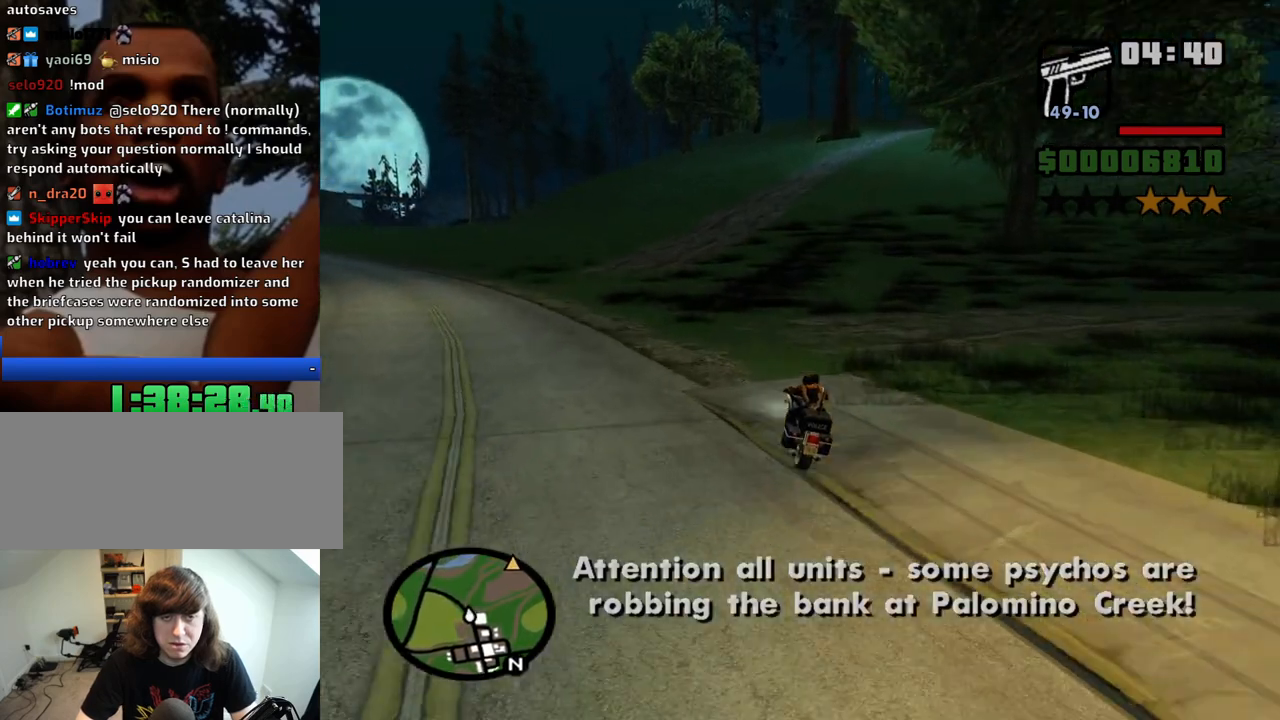
{"keys": ["d", "w"], "mouse": [], "events": [[83, "d", "down"], [316, "d", "up"], [500, "d", "down"]]}
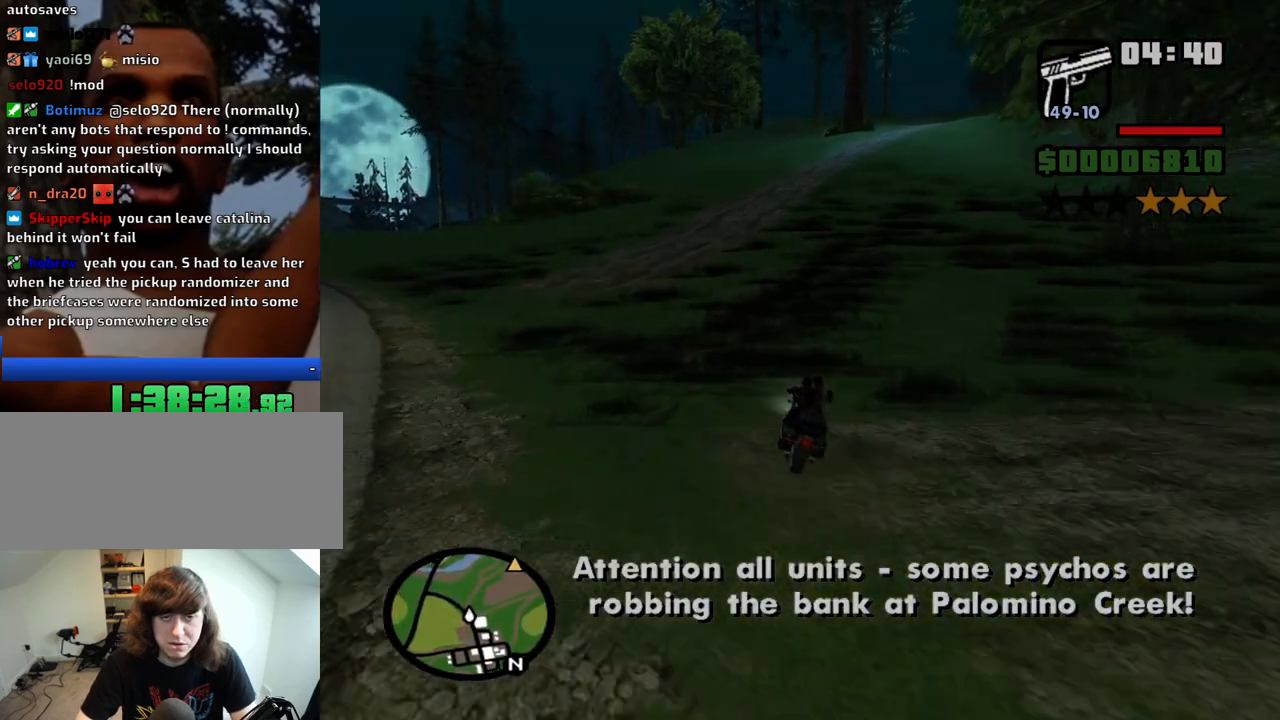
{"keys": ["w"], "mouse": [], "events": [[83, "d", "up"], [233, "d", "down"], [333, "d", "up"]]}
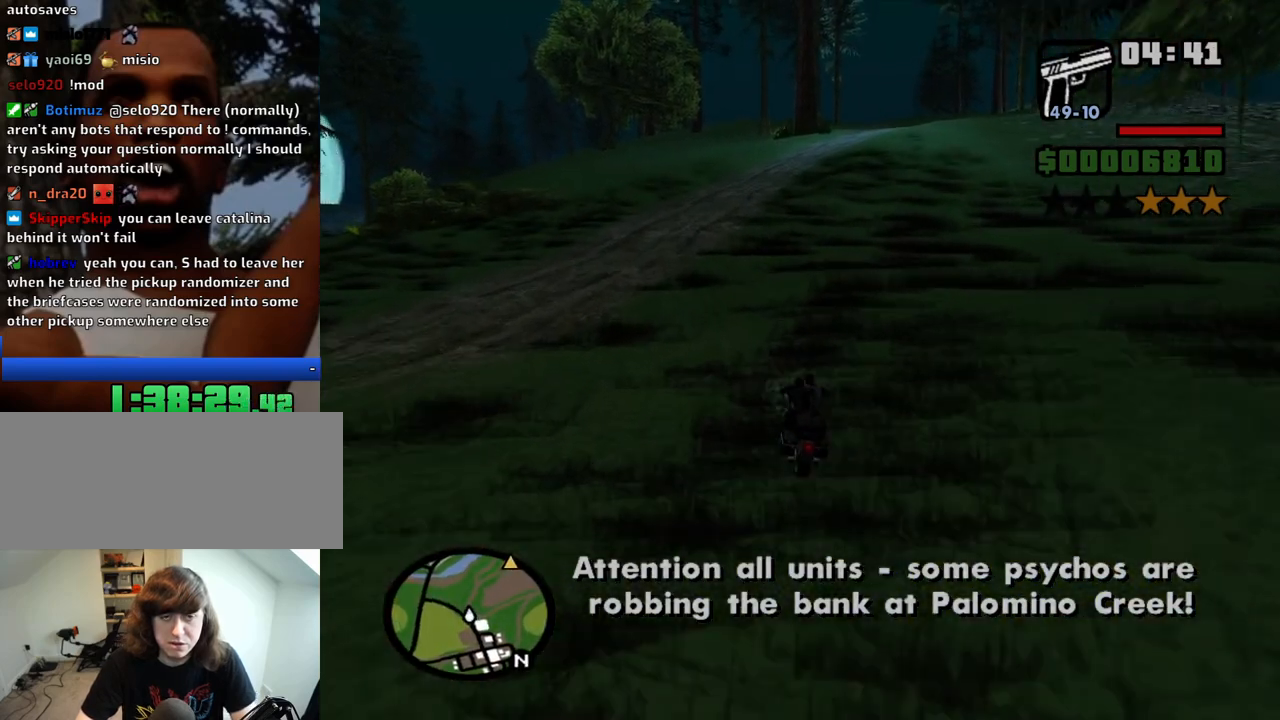
{"keys": ["d", "w"], "mouse": [], "events": [[16, "d", "down"], [100, "d", "up"], [250, "d", "down"]]}
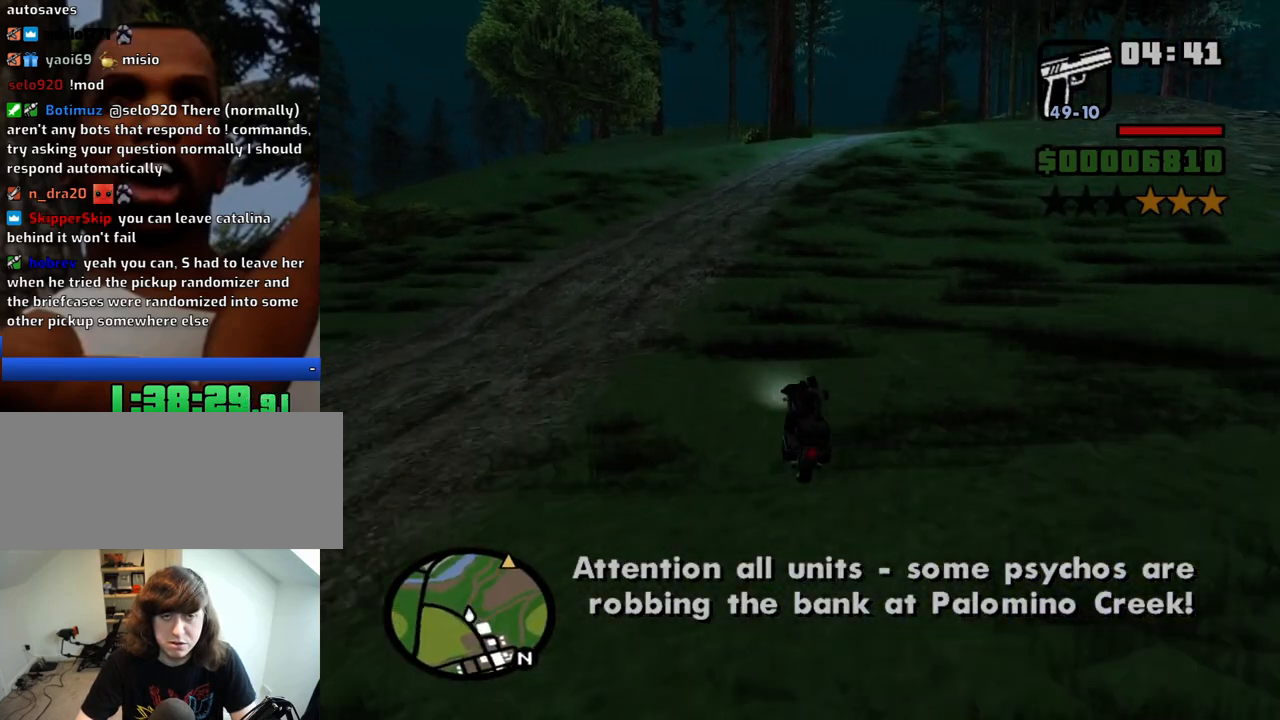
{"keys": ["d", "w"], "mouse": [], "events": [[33, "d", "up"], [166, "d", "down"], [350, "d", "up"], [500, "d", "down"]]}
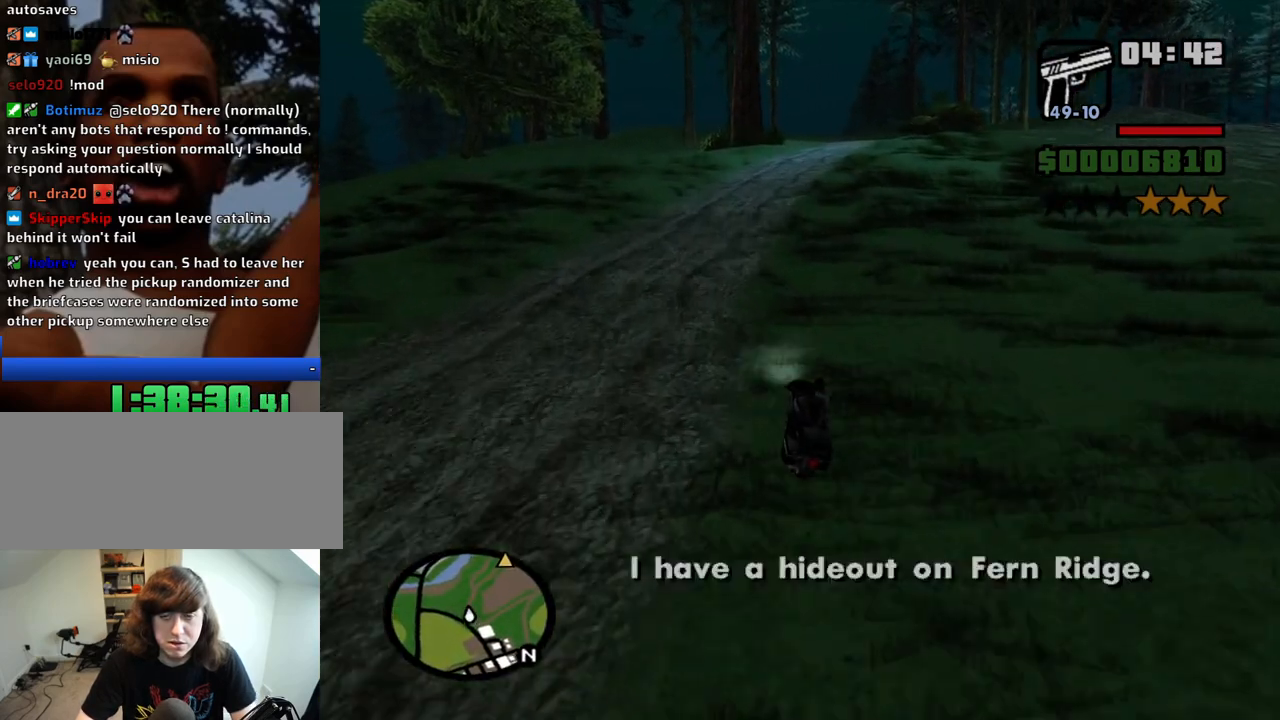
{"keys": ["d", "w"], "mouse": [], "events": [[183, "d", "up"], [333, "d", "down"]]}
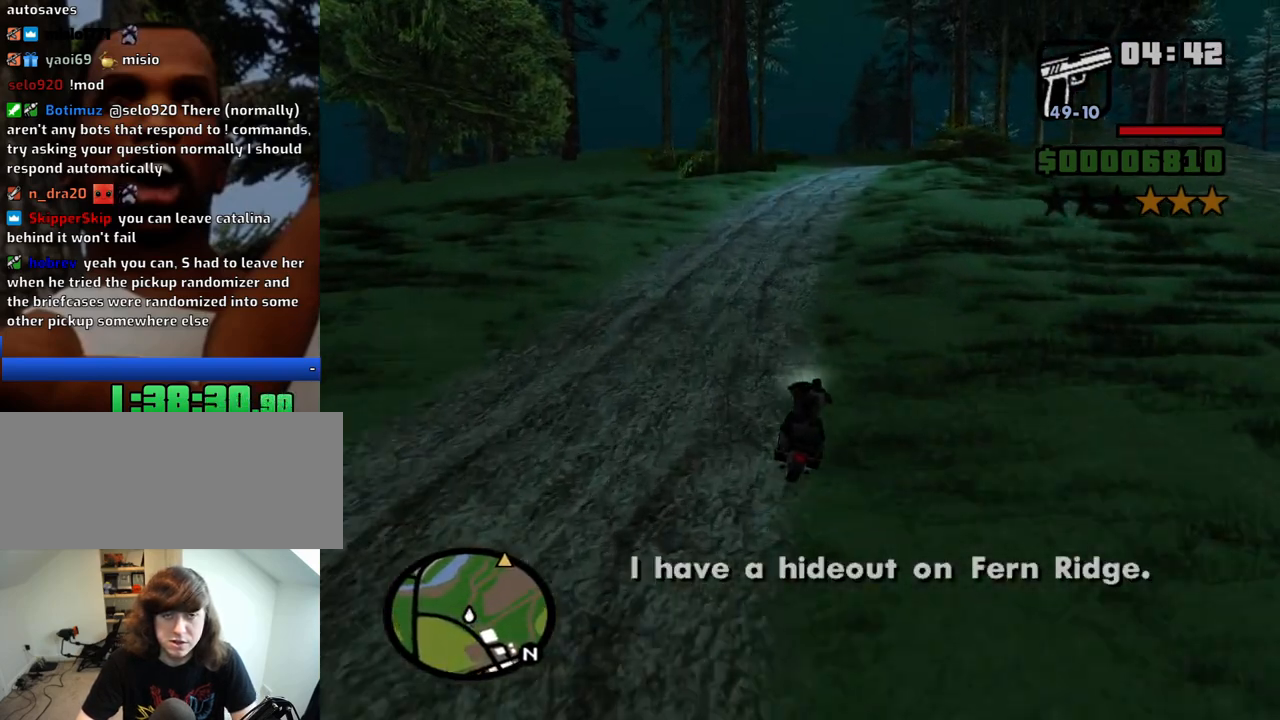
{"keys": ["w"], "mouse": [], "events": [[16, "d", "up"], [150, "d", "down"], [250, "d", "up"]]}
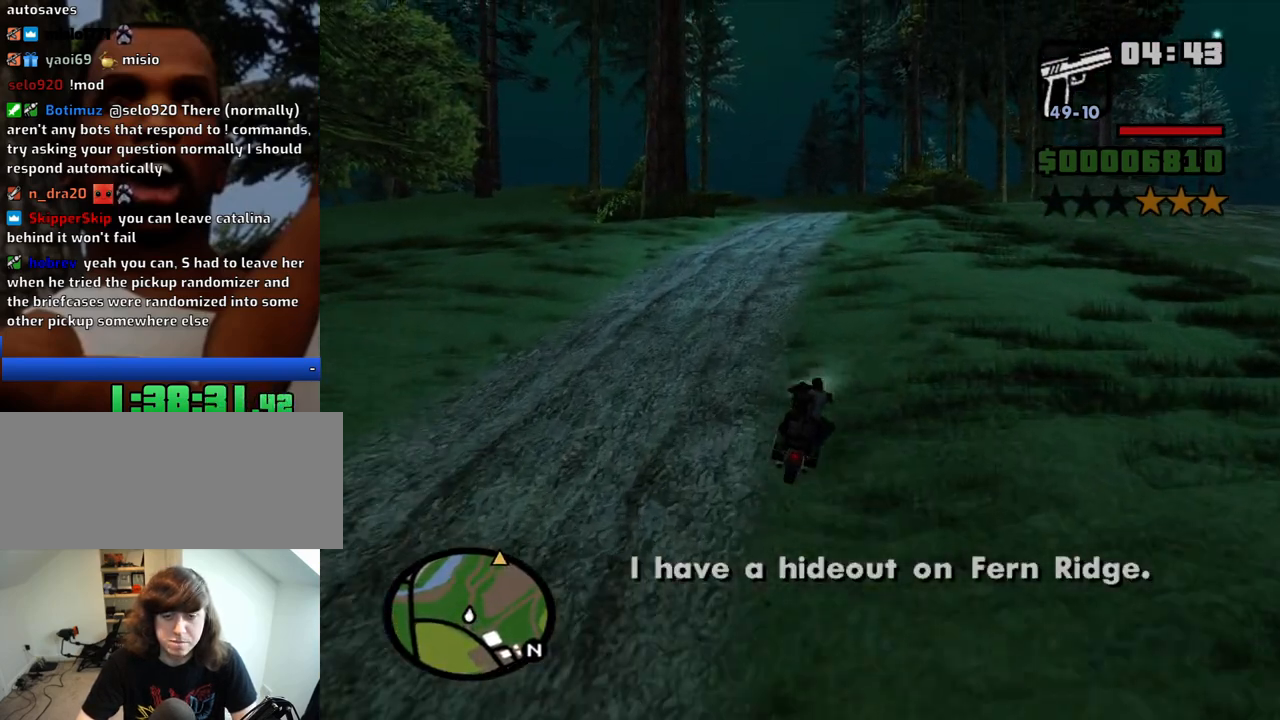
{"keys": ["5", "w"], "mouse": [], "events": [[33, "a", "down"], [116, "a", "up"], [166, "5", "down"], [400, "a", "down"], [500, "a", "up"]]}
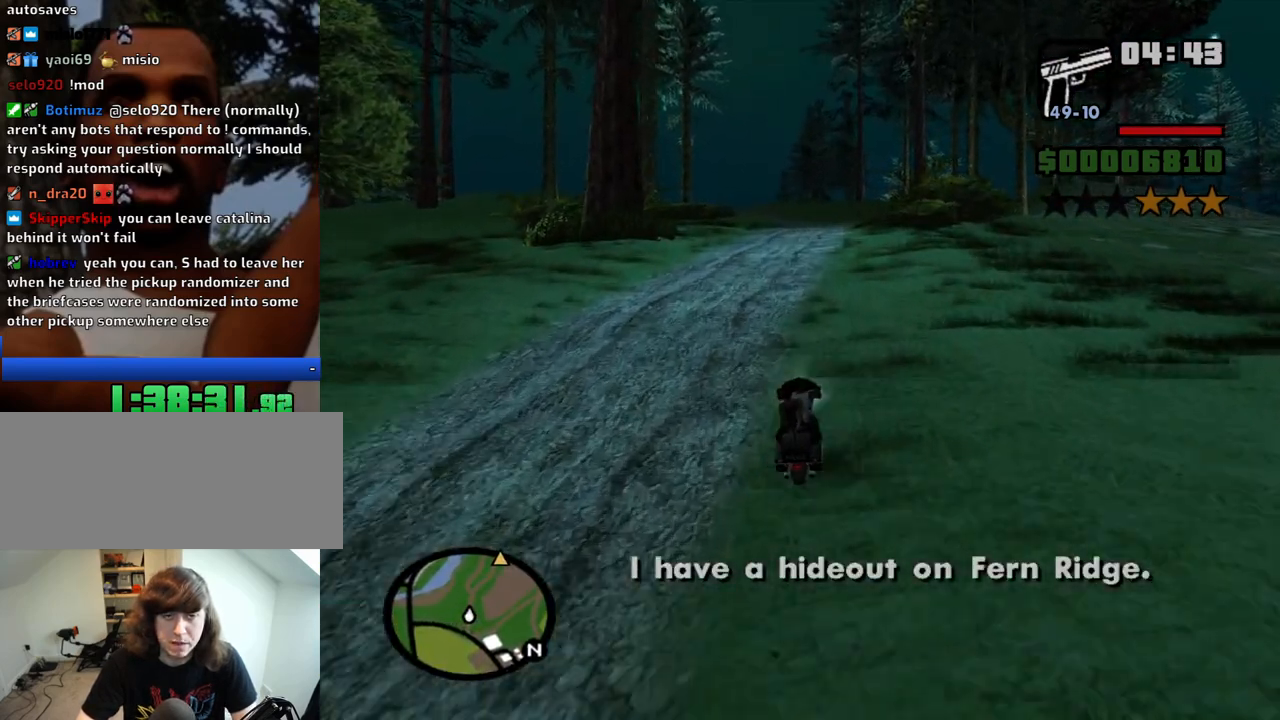
{"keys": ["2", "w"], "mouse": [], "events": [[283, "5", "up"], [283, "a", "down"], [366, "2", "down"], [366, "a", "up"]]}
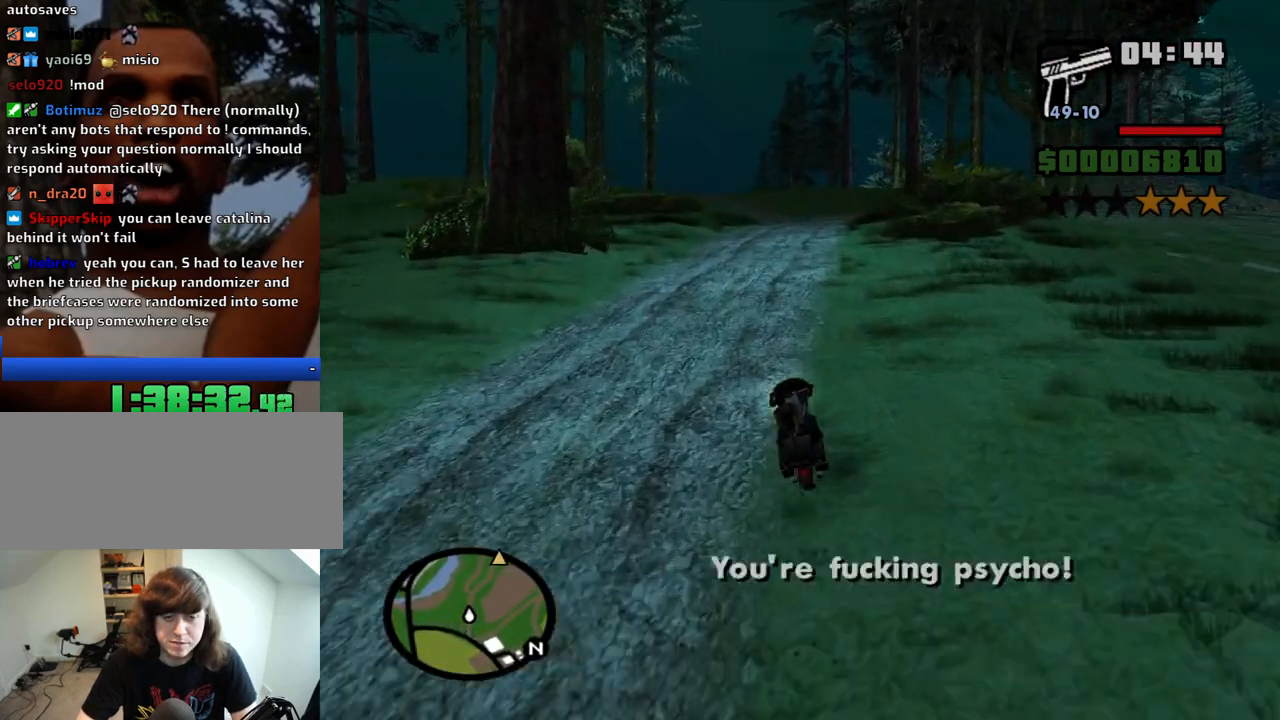
{"keys": ["w"], "mouse": [], "events": [[200, "2", "up"], [333, "d", "down"], [433, "d", "up"]]}
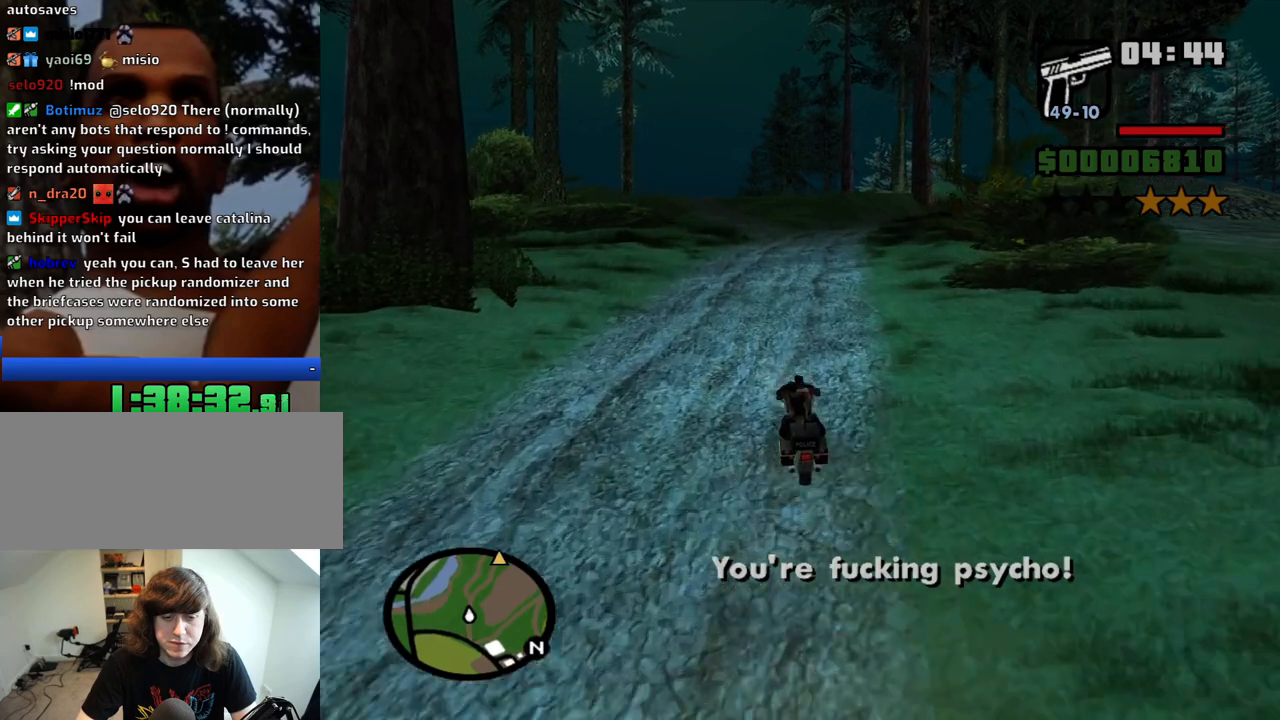
{"keys": ["w"], "mouse": [], "events": []}
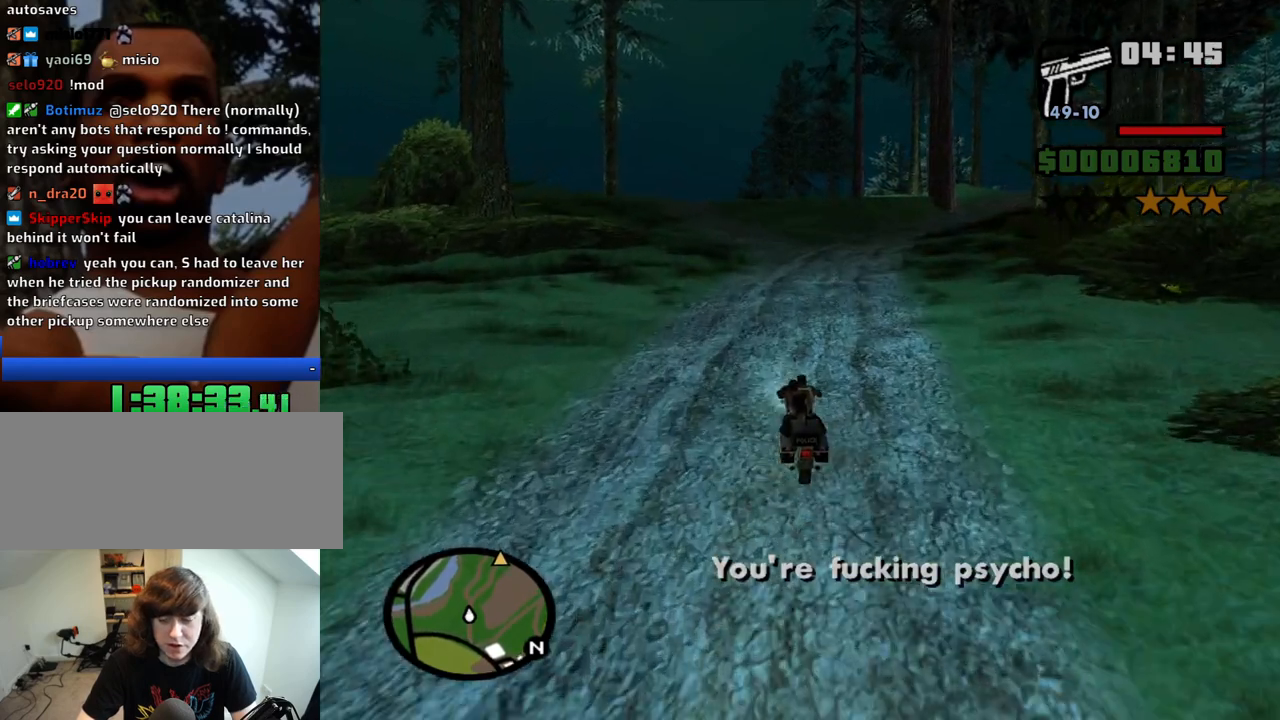
{"keys": ["5", "w"], "mouse": [], "events": [[333, "5", "down"]]}
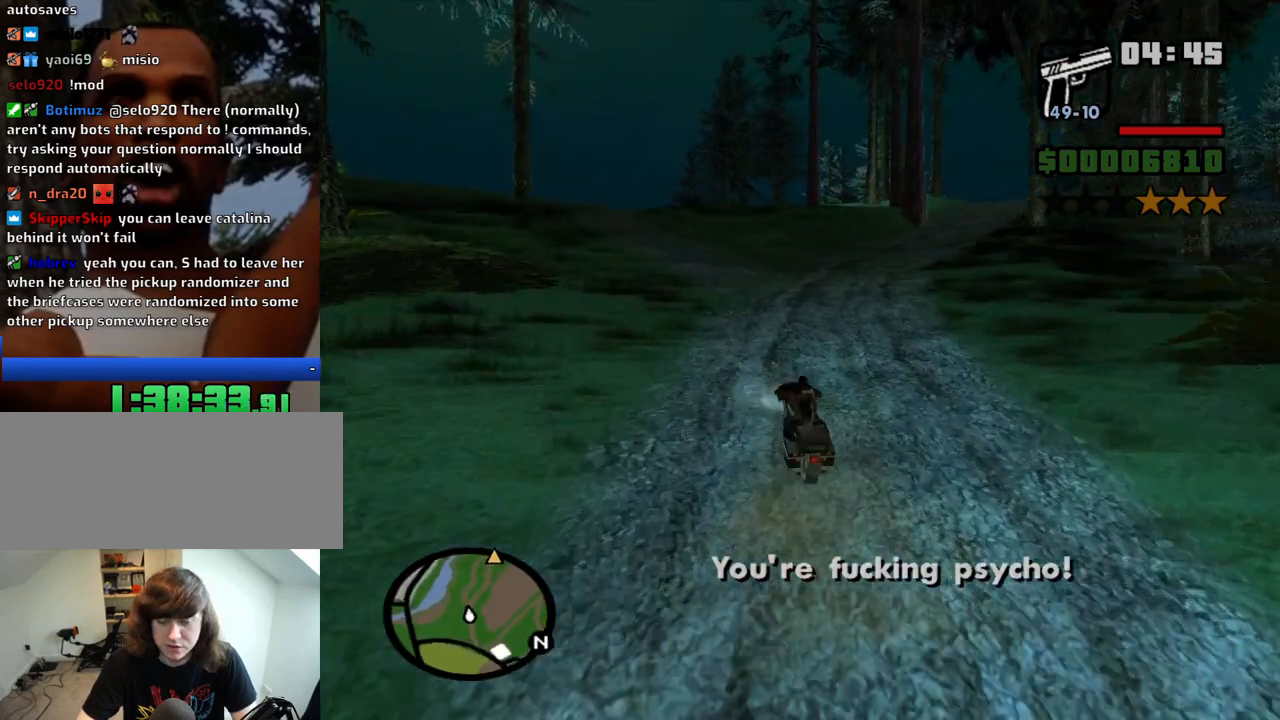
{"keys": ["d", "w"], "mouse": [], "events": [[100, "5", "up"], [250, "2", "down"], [383, "2", "up"], [483, "d", "down"]]}
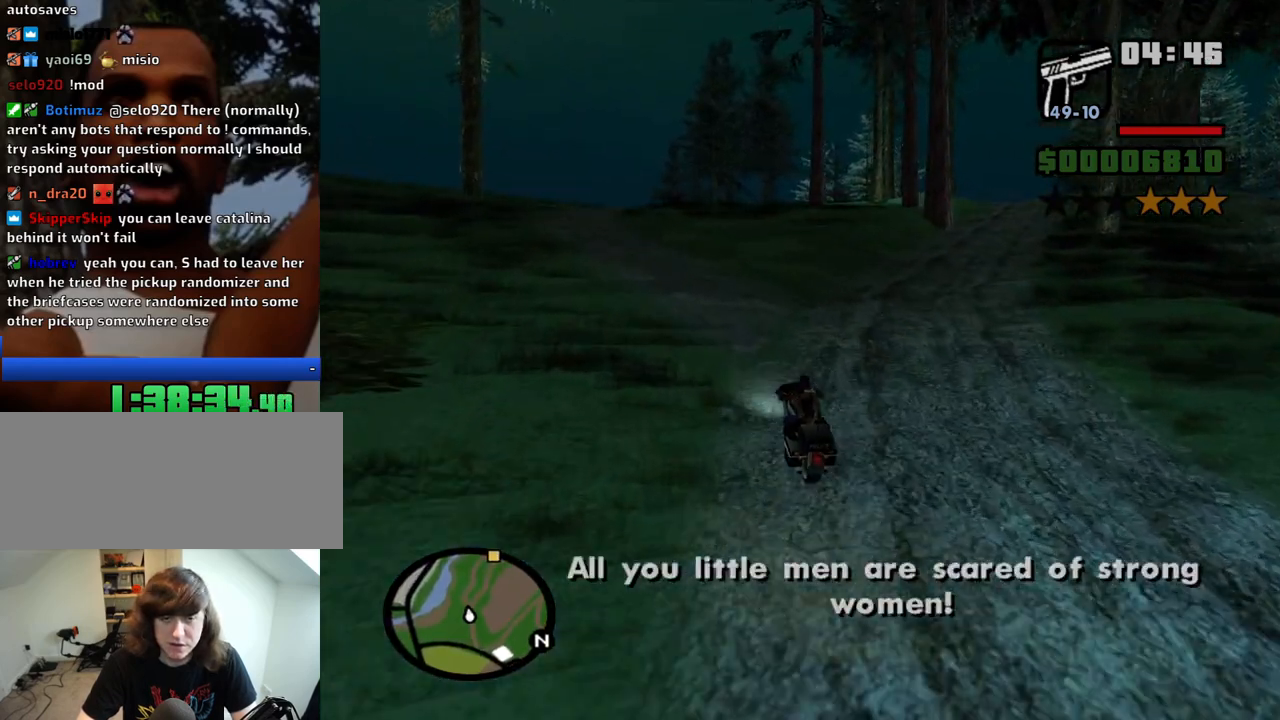
{"keys": ["w"], "mouse": [], "events": [[83, "d", "up"], [316, "a", "down"], [400, "a", "up"]]}
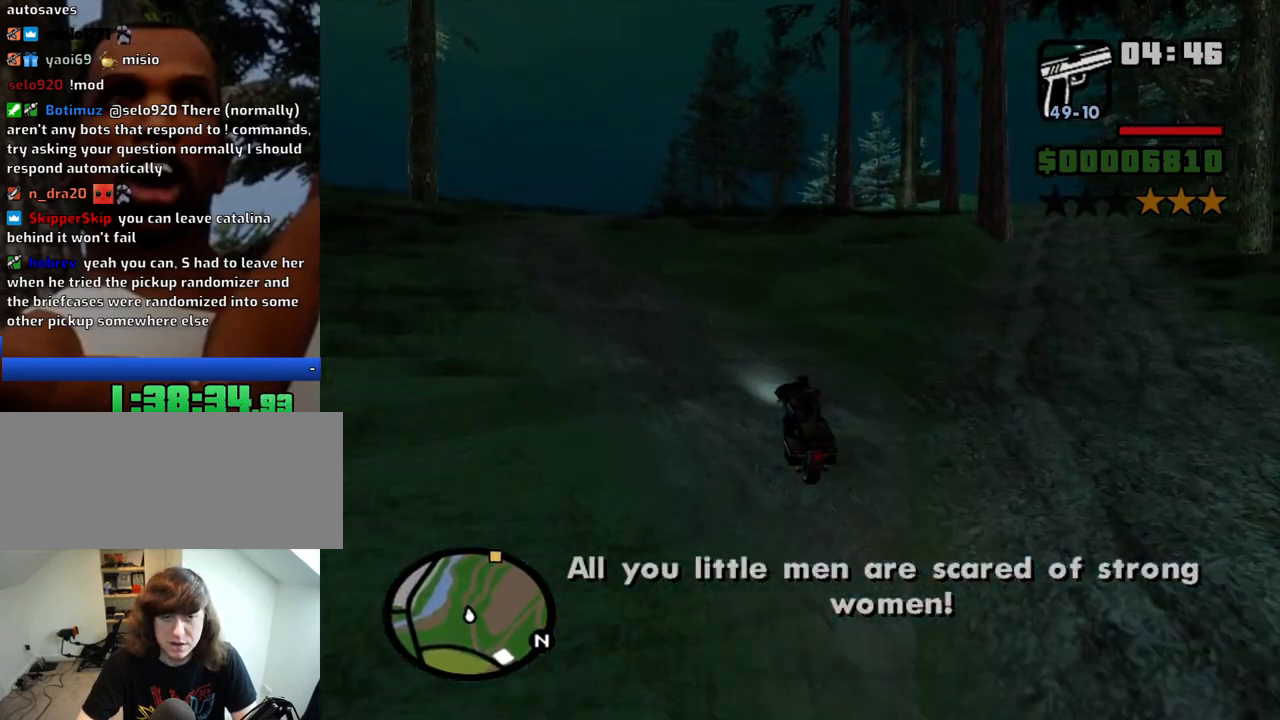
{"keys": ["w"], "mouse": [], "events": []}
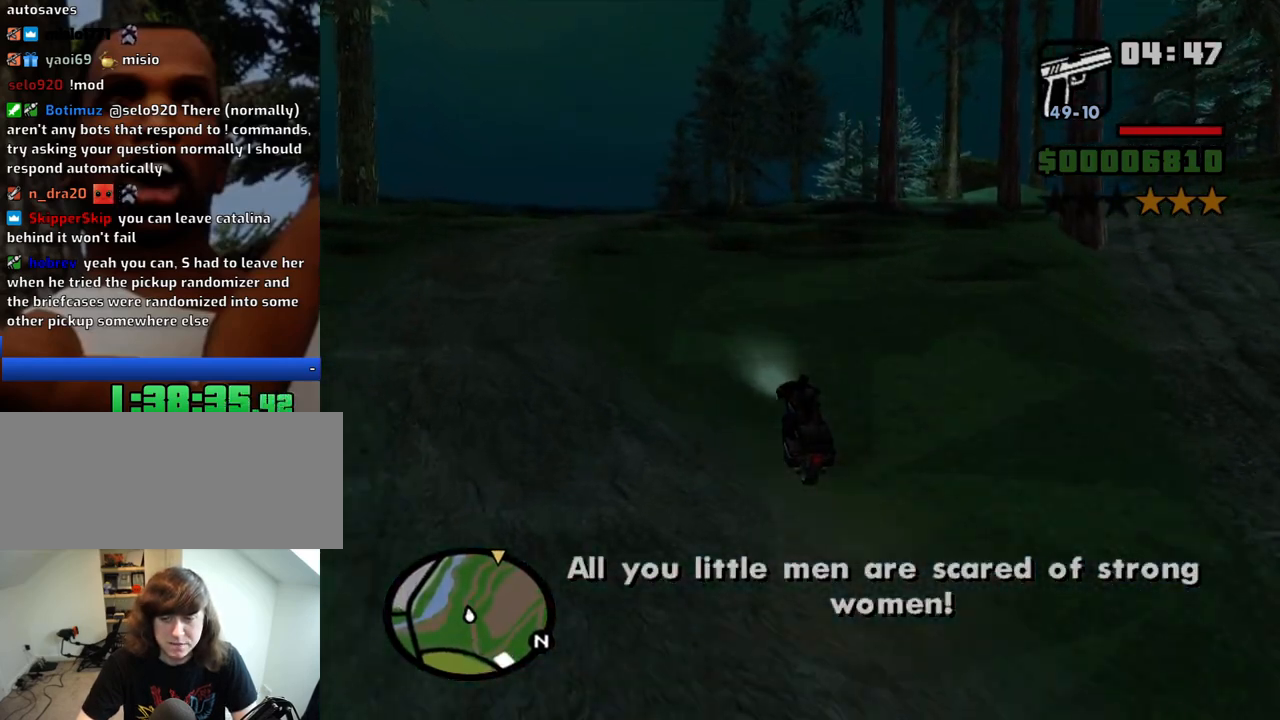
{"keys": ["w"], "mouse": [], "events": [[200, "d", "down"], [300, "d", "up"]]}
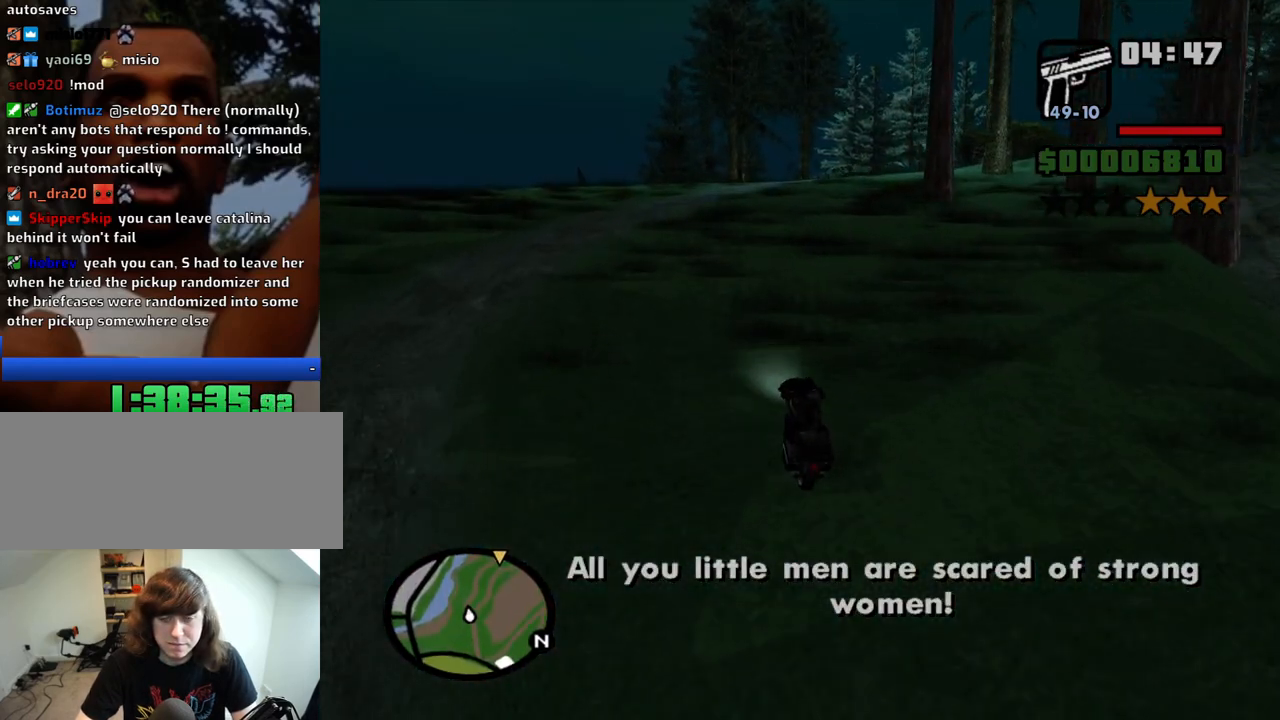
{"keys": ["d", "w"], "mouse": [], "events": [[33, "d", "down"], [116, "d", "up"], [350, "d", "down"]]}